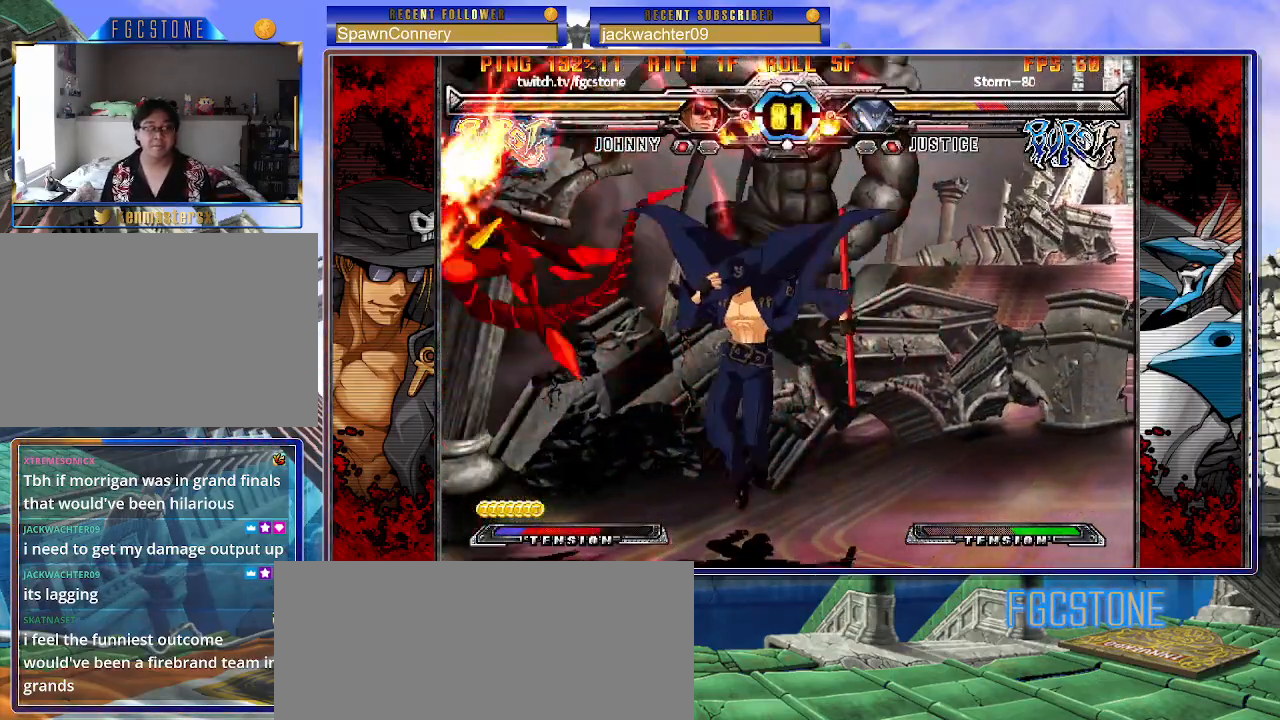
Gameplay with a controller (arcade stick); each line is a JSON object with the inputs held at the frame after it (dt_ms = milliseconds from this image to that frame). "events" lists button and stick changes between this image and that frame as [ms after this image, input, new state], when the widget could be followed in between. Not read: L3 R3.
{"dt_ms": 500, "buttons": [], "left_stick": "center", "events": [[67, "S", "down"], [117, "left_stick", "center"], [167, "S", "up"], [200, "left_stick", "down-right"], [250, "left_stick", "down-left"], [350, "left_stick", "center"], [367, "P", "down"], [417, "P", "up"]]}
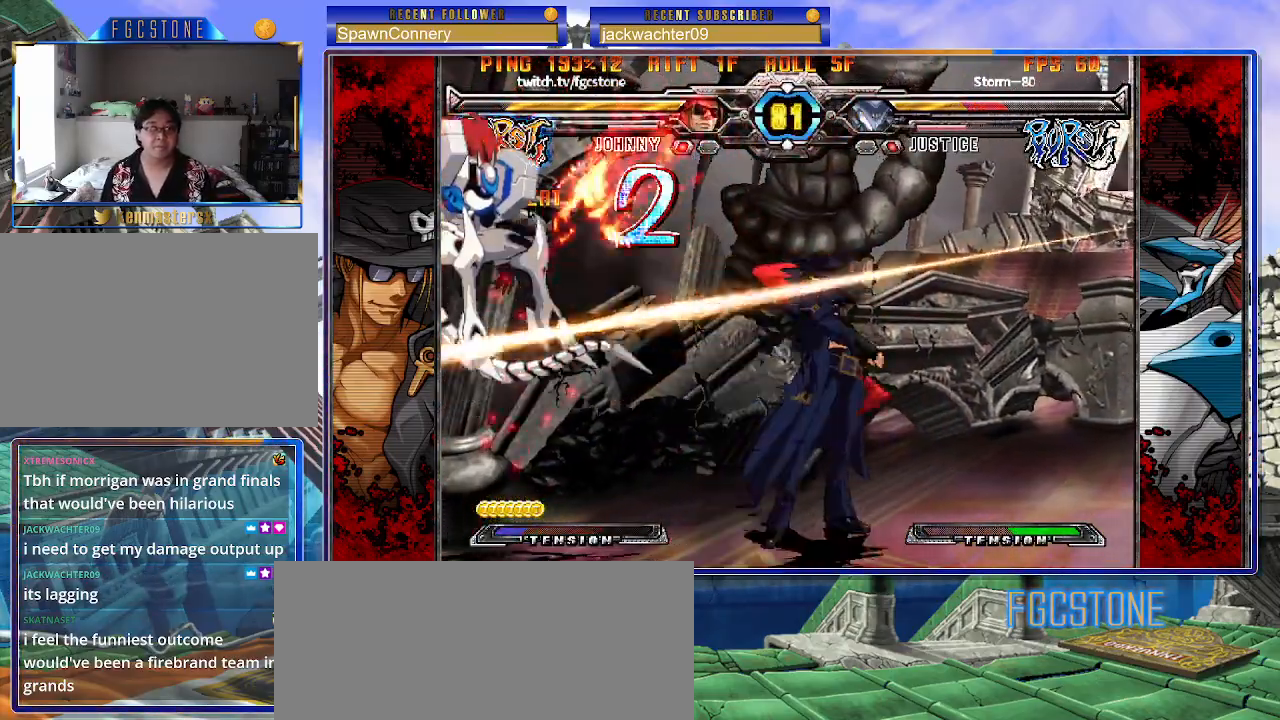
{"dt_ms": 500, "buttons": [], "left_stick": "up-left", "events": [[400, "left_stick", "down"], [500, "left_stick", "up-left"]]}
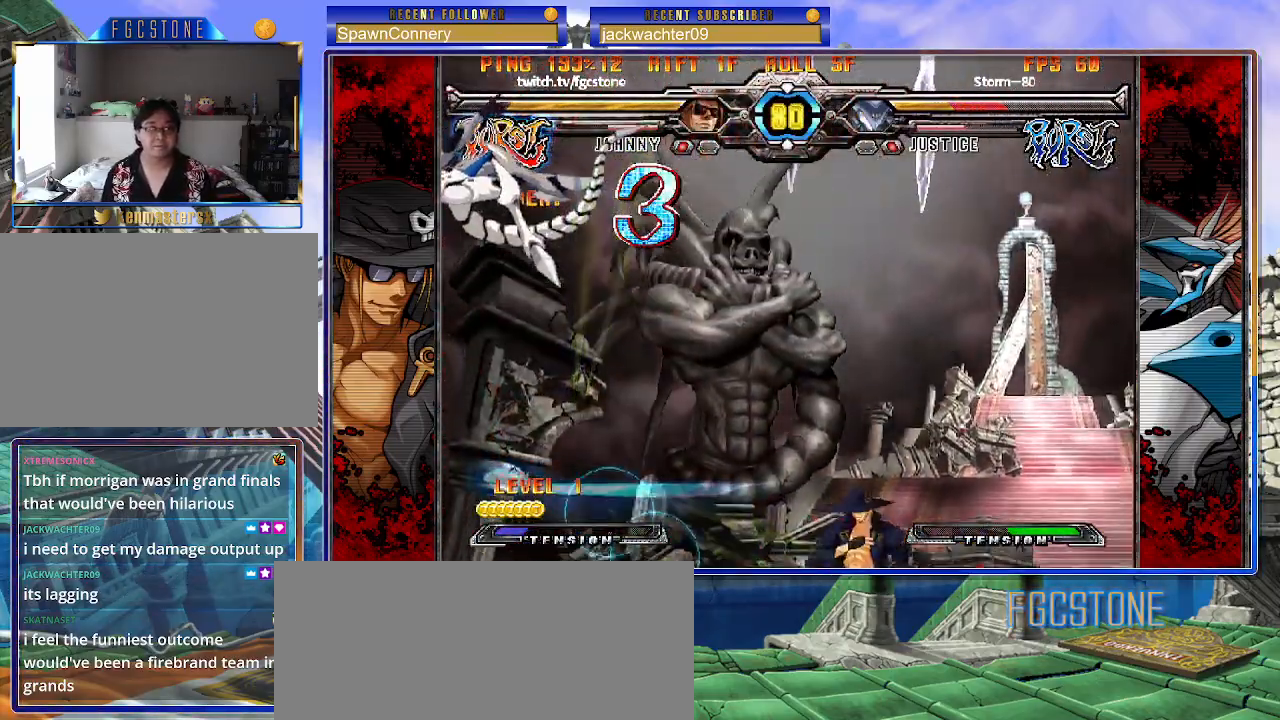
{"dt_ms": 500, "buttons": [], "left_stick": "center", "events": [[133, "S", "down"], [167, "left_stick", "center"], [183, "S", "up"], [217, "left_stick", "right"], [300, "left_stick", "down"], [383, "left_stick", "left"], [433, "HS", "down"], [433, "left_stick", "center"], [483, "HS", "up"]]}
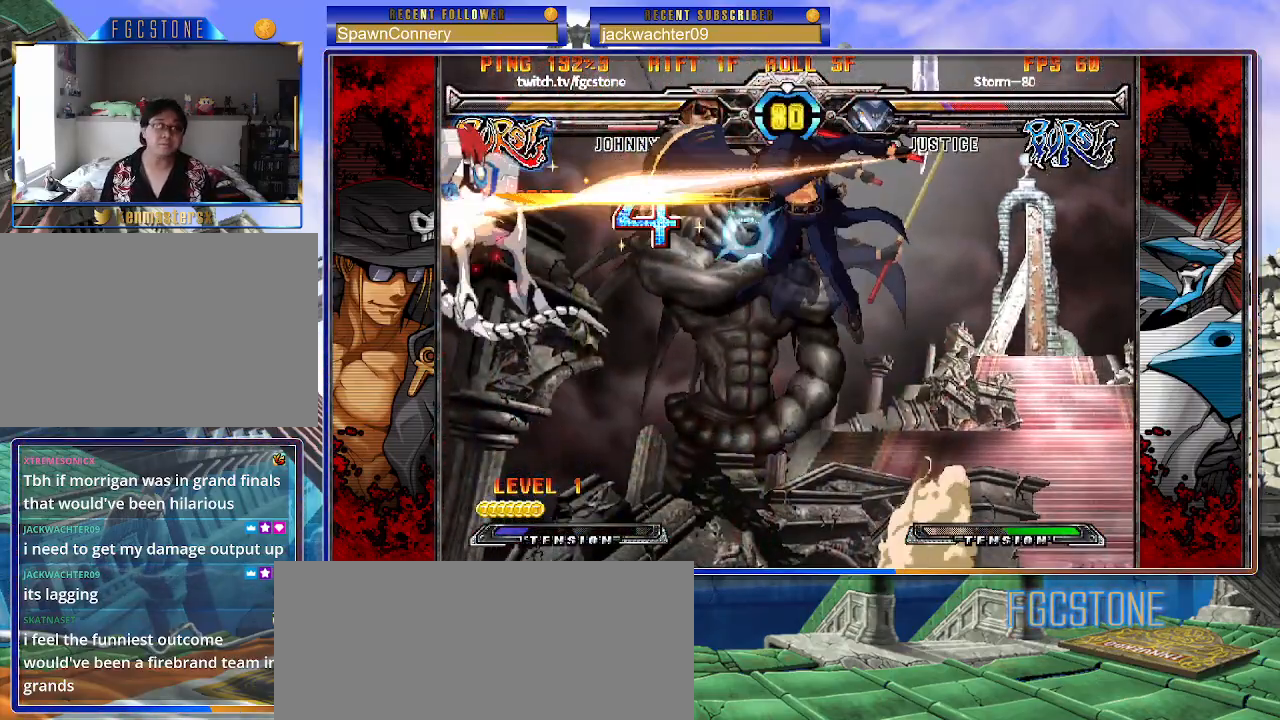
{"dt_ms": 500, "buttons": [], "left_stick": "center", "events": []}
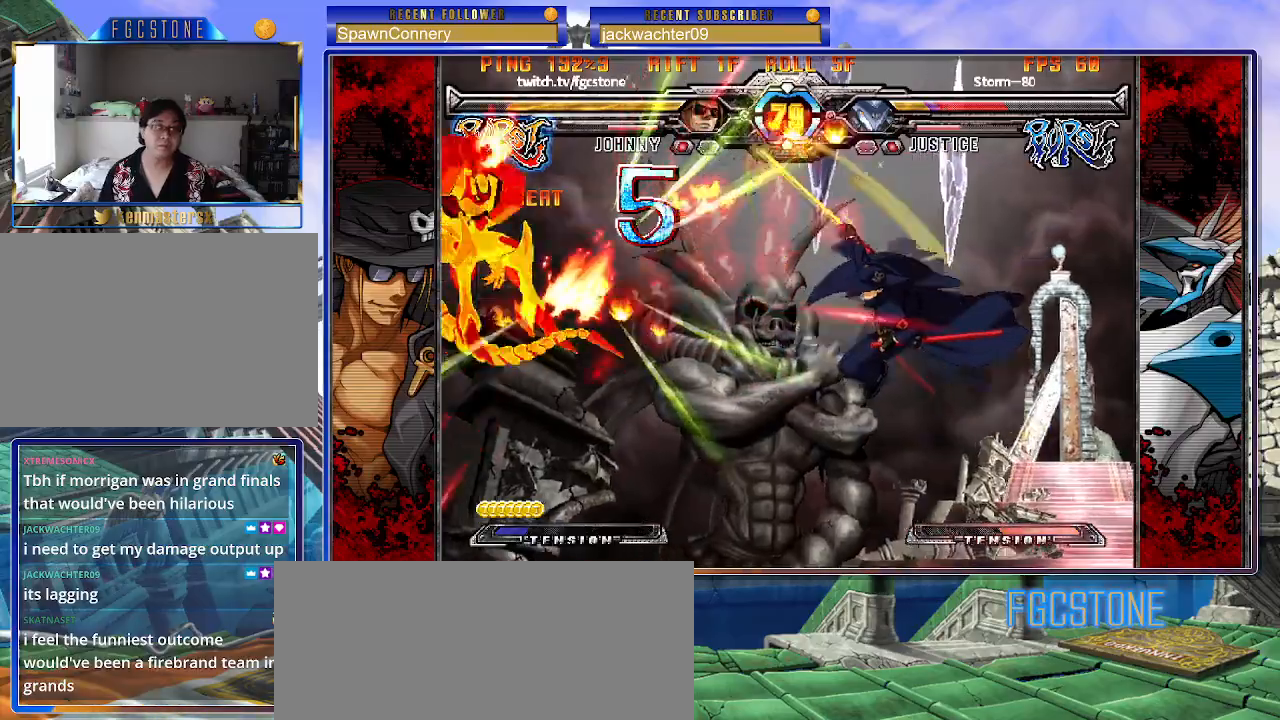
{"dt_ms": 500, "buttons": [], "left_stick": "center", "events": []}
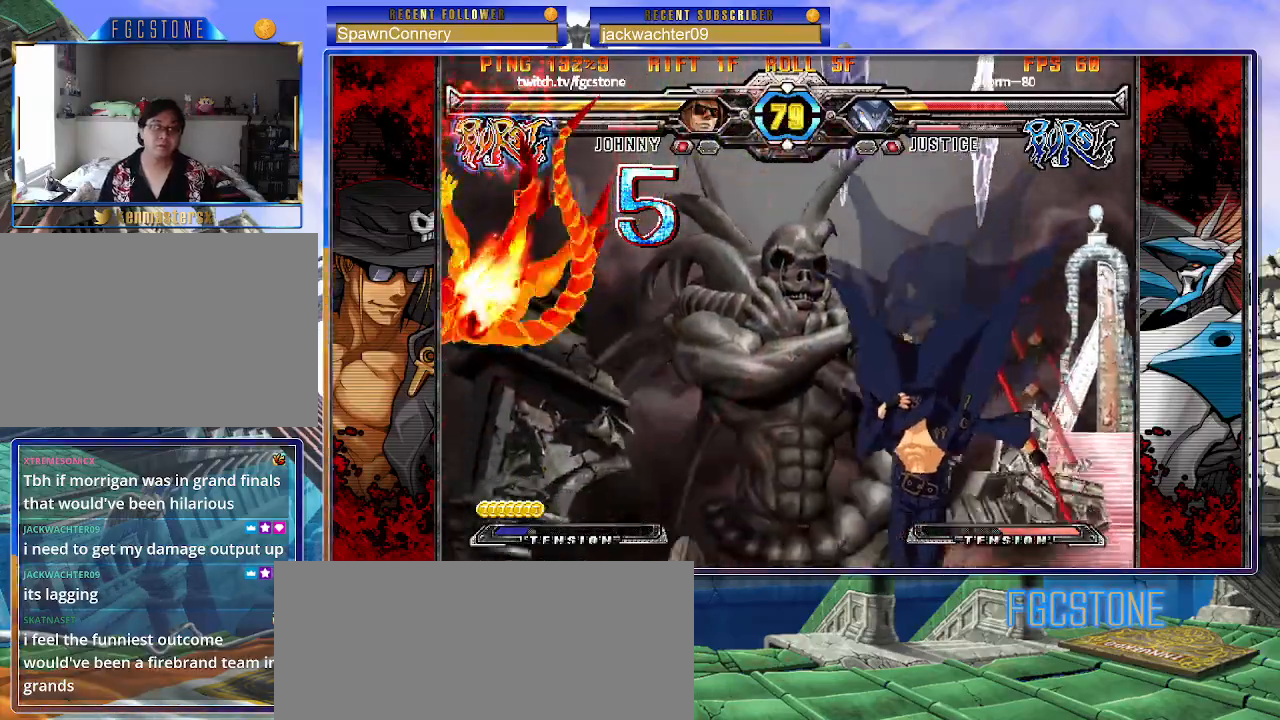
{"dt_ms": 500, "buttons": [], "left_stick": "right", "events": [[167, "left_stick", "left"], [450, "left_stick", "right"]]}
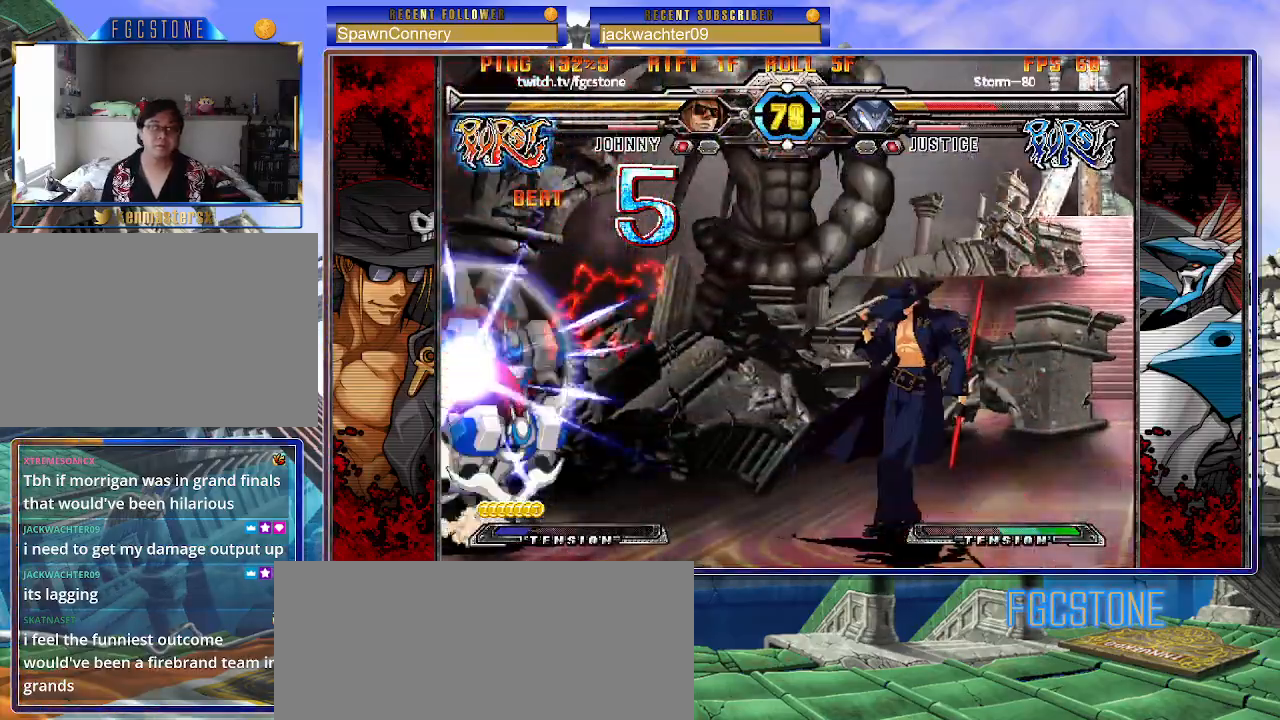
{"dt_ms": 1000, "buttons": [], "left_stick": "left"}
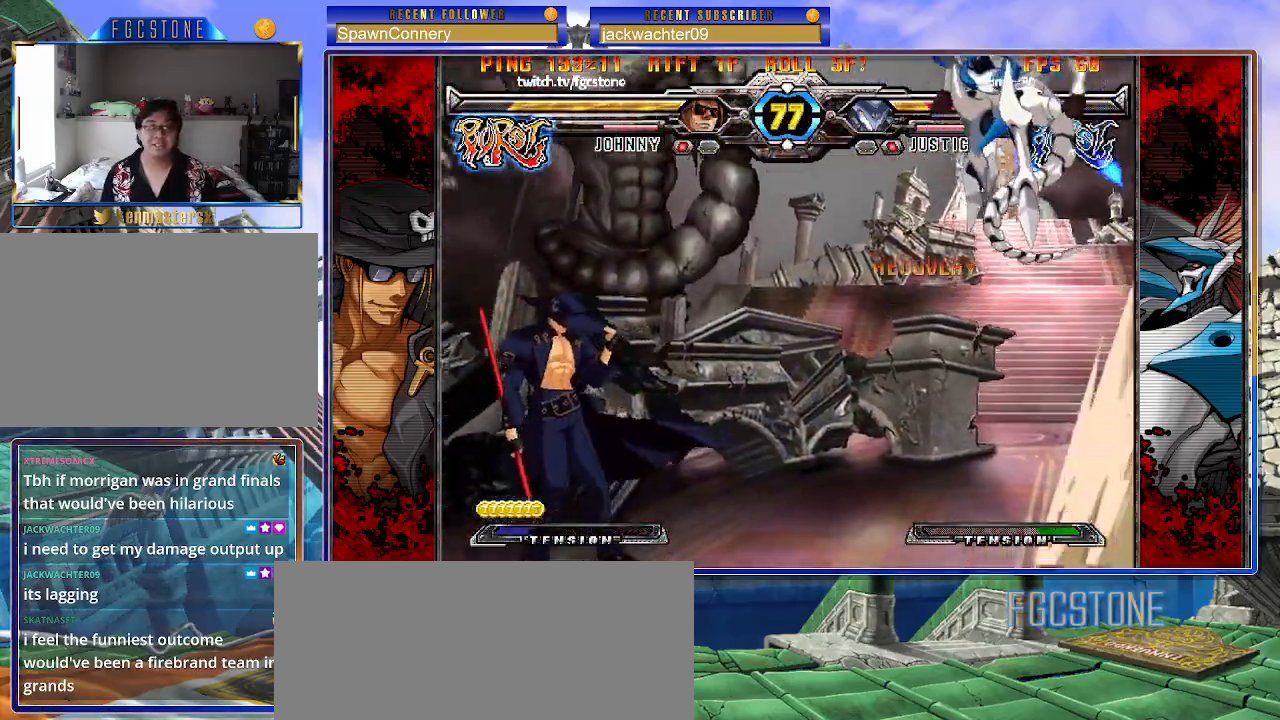
{"dt_ms": 500, "buttons": [], "left_stick": "up-left", "events": [[367, "left_stick", "up-left"]]}
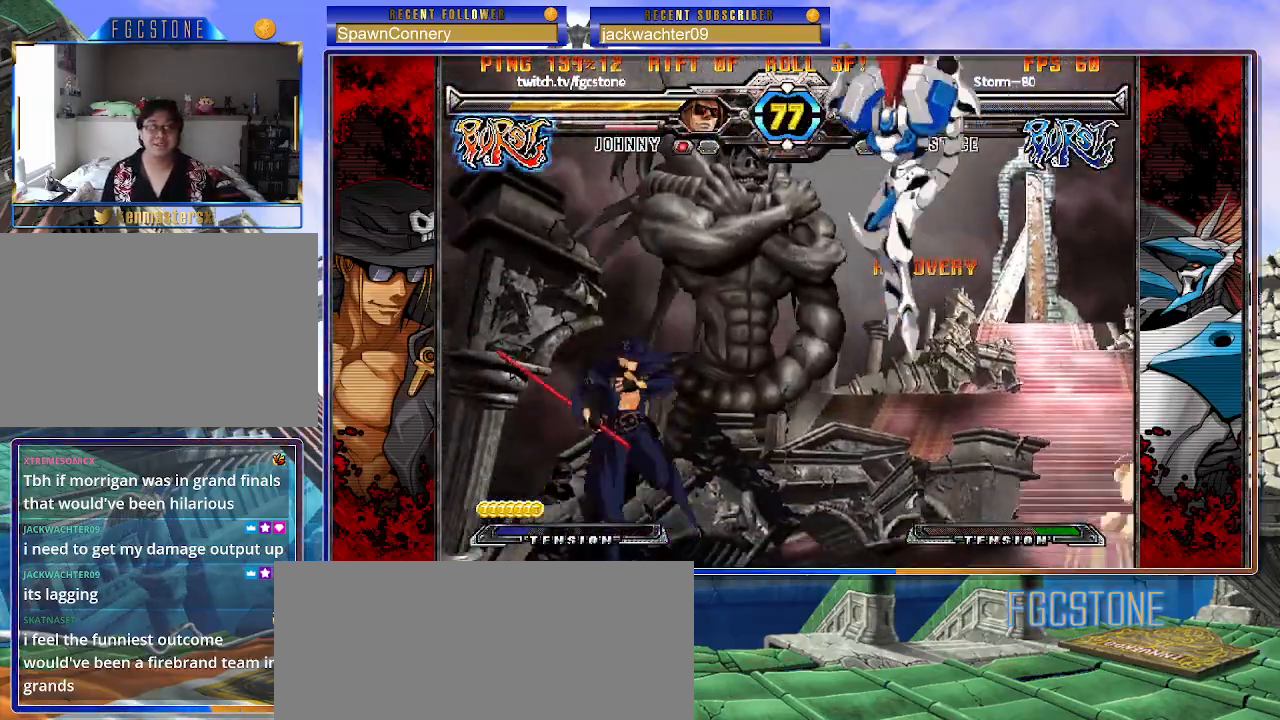
{"dt_ms": 500, "buttons": [], "left_stick": "down-right", "events": [[100, "left_stick", "center"], [183, "left_stick", "up-right"], [483, "left_stick", "down-right"]]}
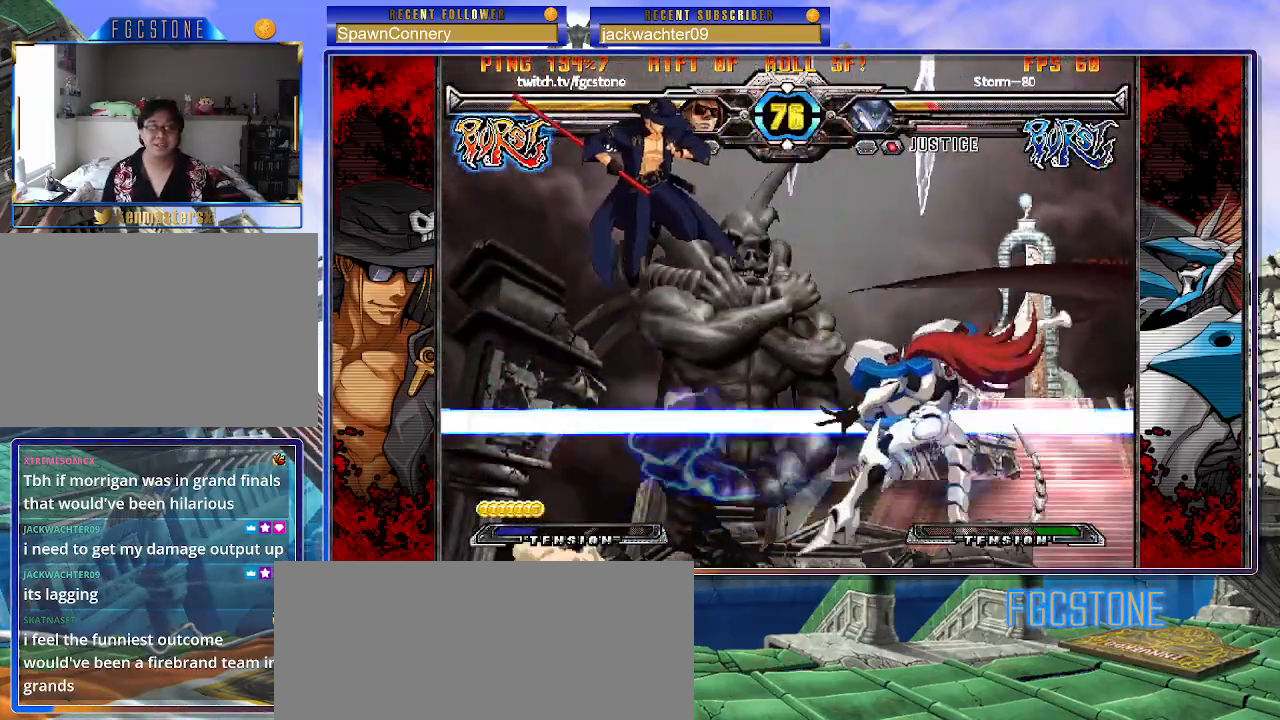
{"dt_ms": 500, "buttons": [], "left_stick": "up-left", "events": [[50, "left_stick", "down-left"], [100, "left_stick", "left"], [150, "S", "down"], [200, "left_stick", "up-left"], [217, "S", "up"], [367, "HS", "down"], [367, "K", "down"], [383, "S", "down"], [417, "K", "up"], [417, "S", "up"], [433, "HS", "up"]]}
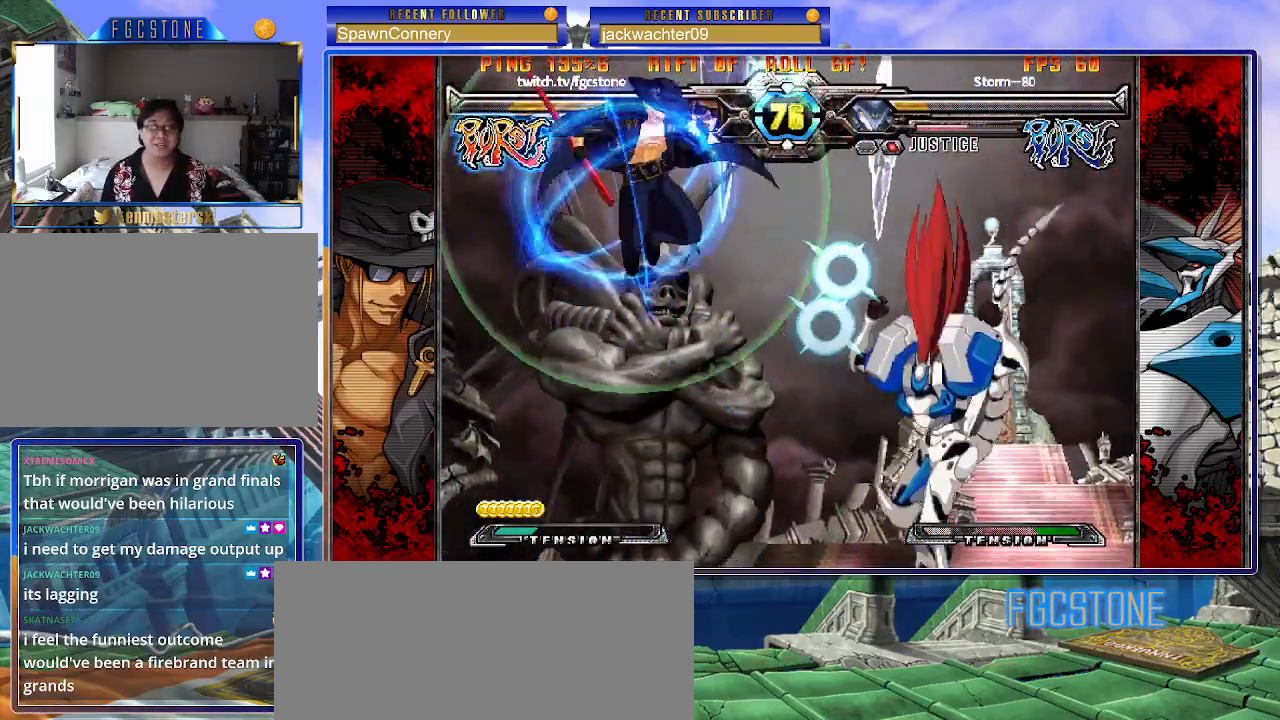
{"dt_ms": 500, "buttons": [], "left_stick": "right", "events": [[150, "HS", "down"], [150, "left_stick", "left"], [250, "HS", "up"], [383, "left_stick", "down"], [467, "left_stick", "right"]]}
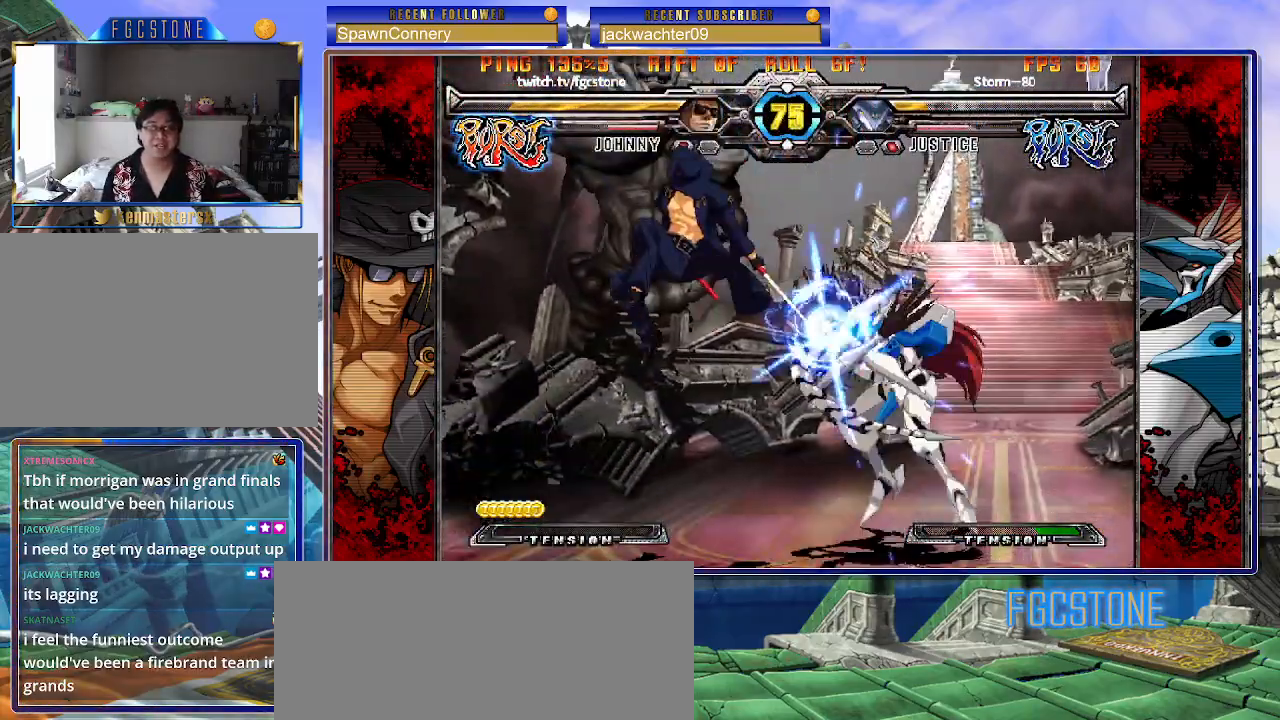
{"dt_ms": 500, "buttons": [], "left_stick": "center", "events": [[50, "HS", "down"], [67, "left_stick", "center"], [117, "HS", "up"]]}
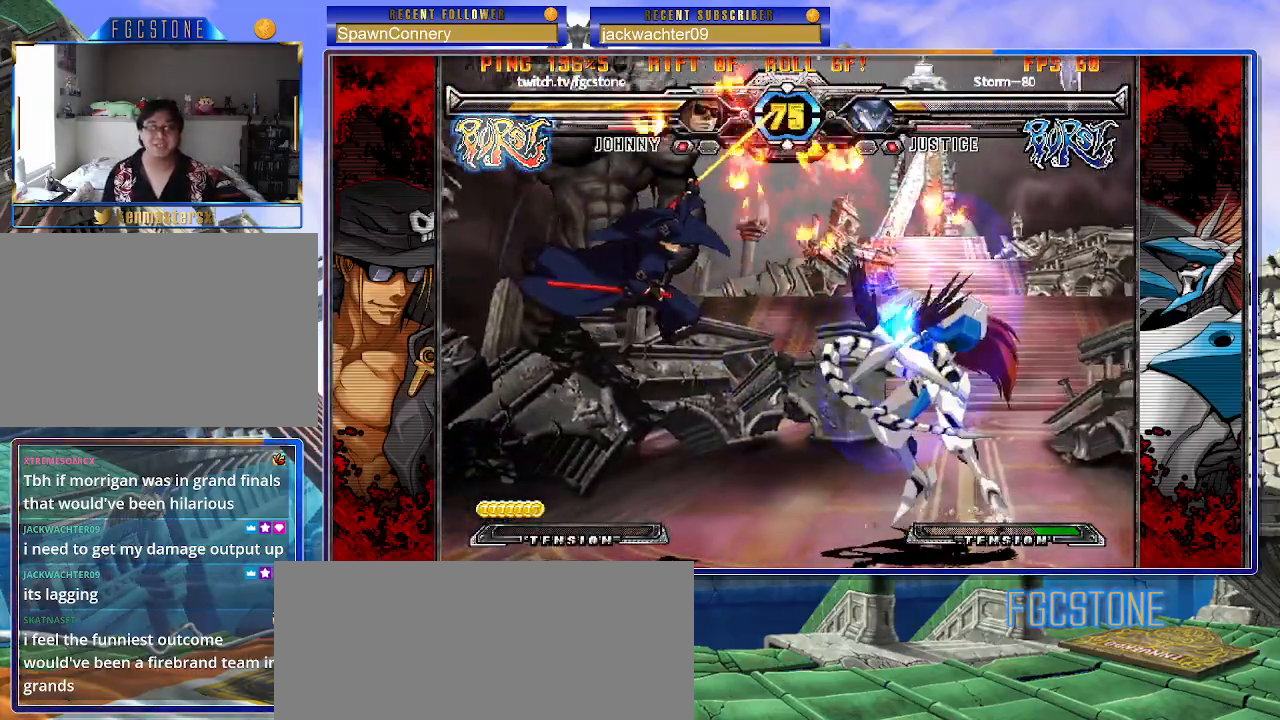
{"dt_ms": 500, "buttons": [], "left_stick": "down-left", "events": [[333, "left_stick", "down-left"]]}
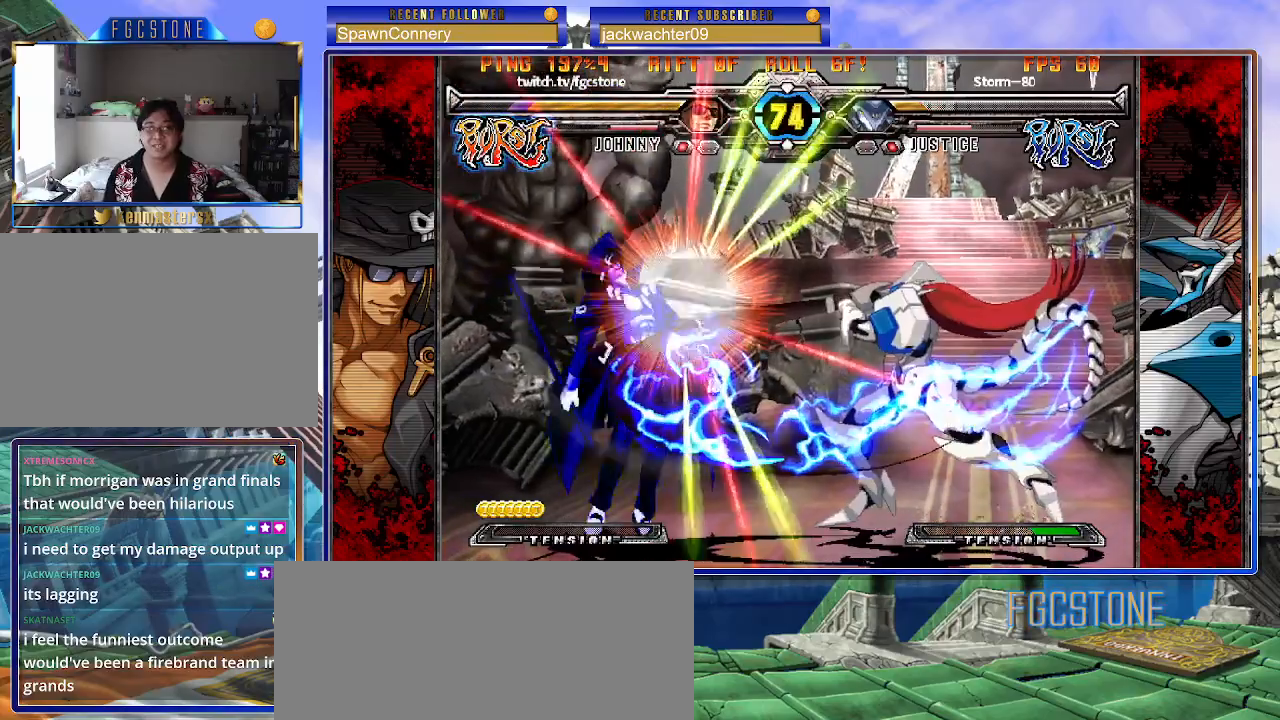
{"dt_ms": 500, "buttons": [], "left_stick": "right", "events": [[333, "left_stick", "right"]]}
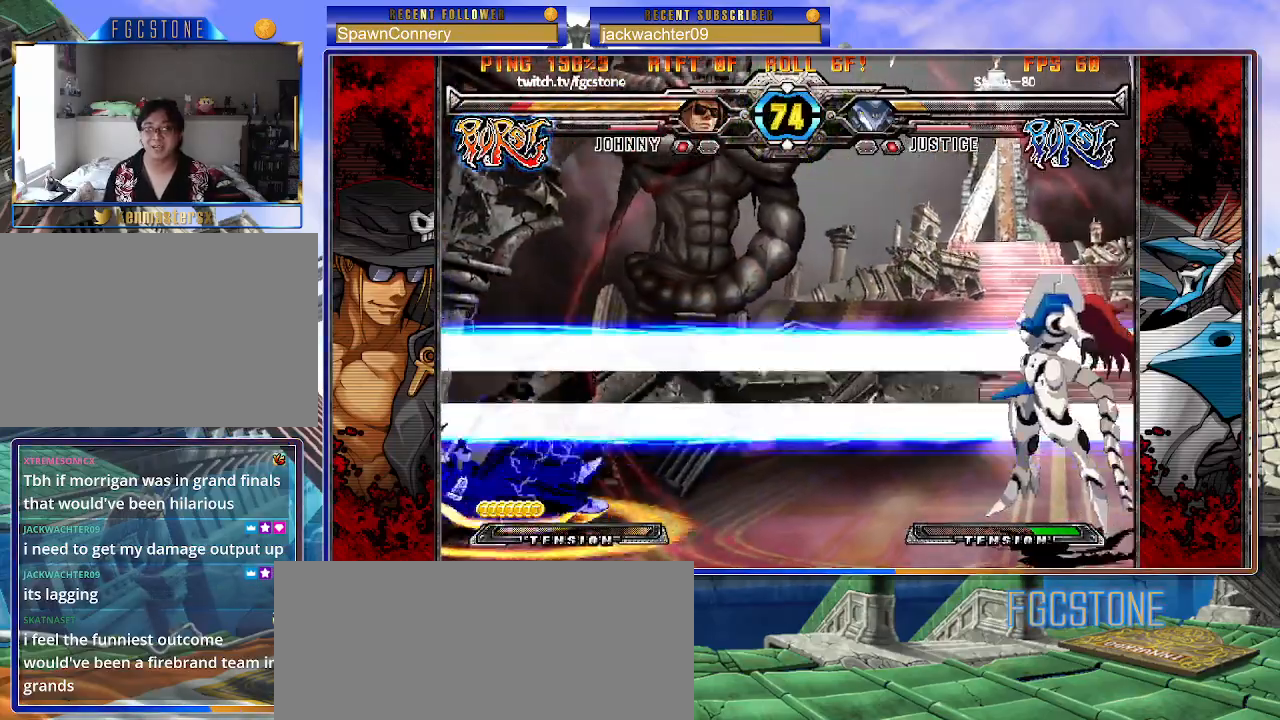
{"dt_ms": 500, "buttons": [], "left_stick": "right", "events": [[17, "P", "down"], [50, "K", "down"], [83, "S", "down"], [167, "P", "up"], [200, "P", "down"], [317, "K", "up"], [350, "P", "up"], [383, "S", "up"]]}
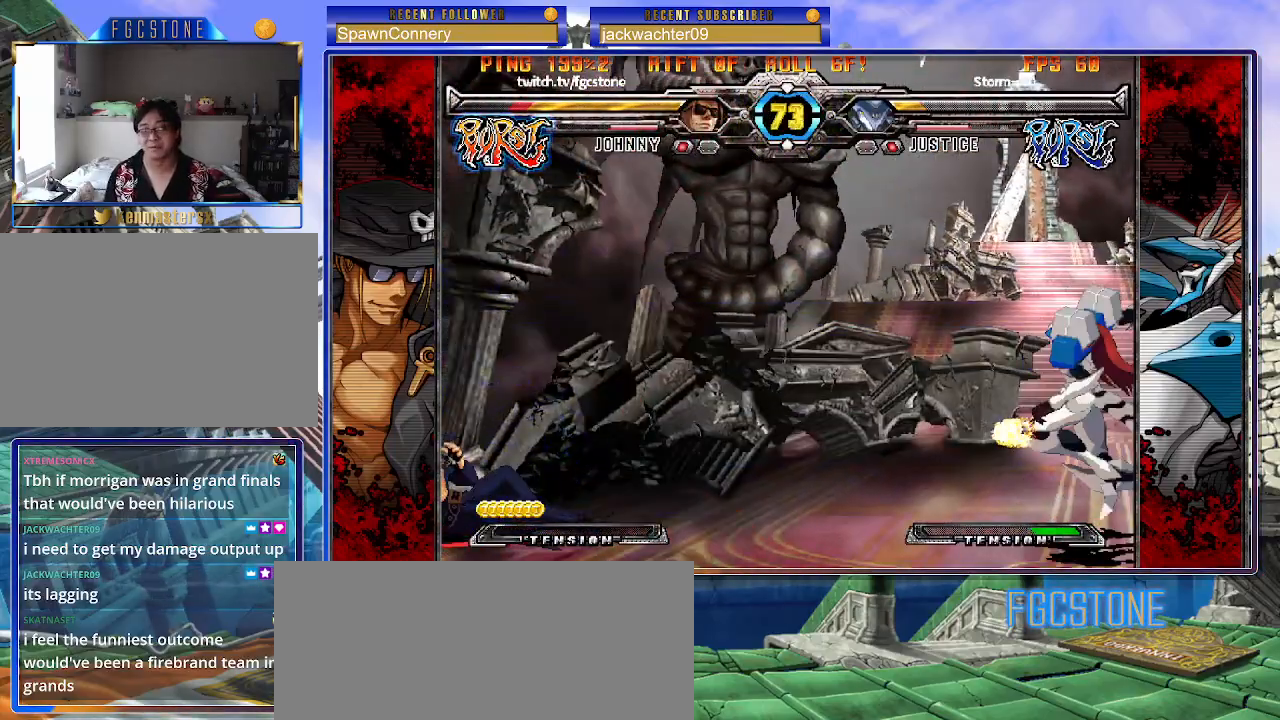
{"dt_ms": 500, "buttons": [], "left_stick": "right", "events": []}
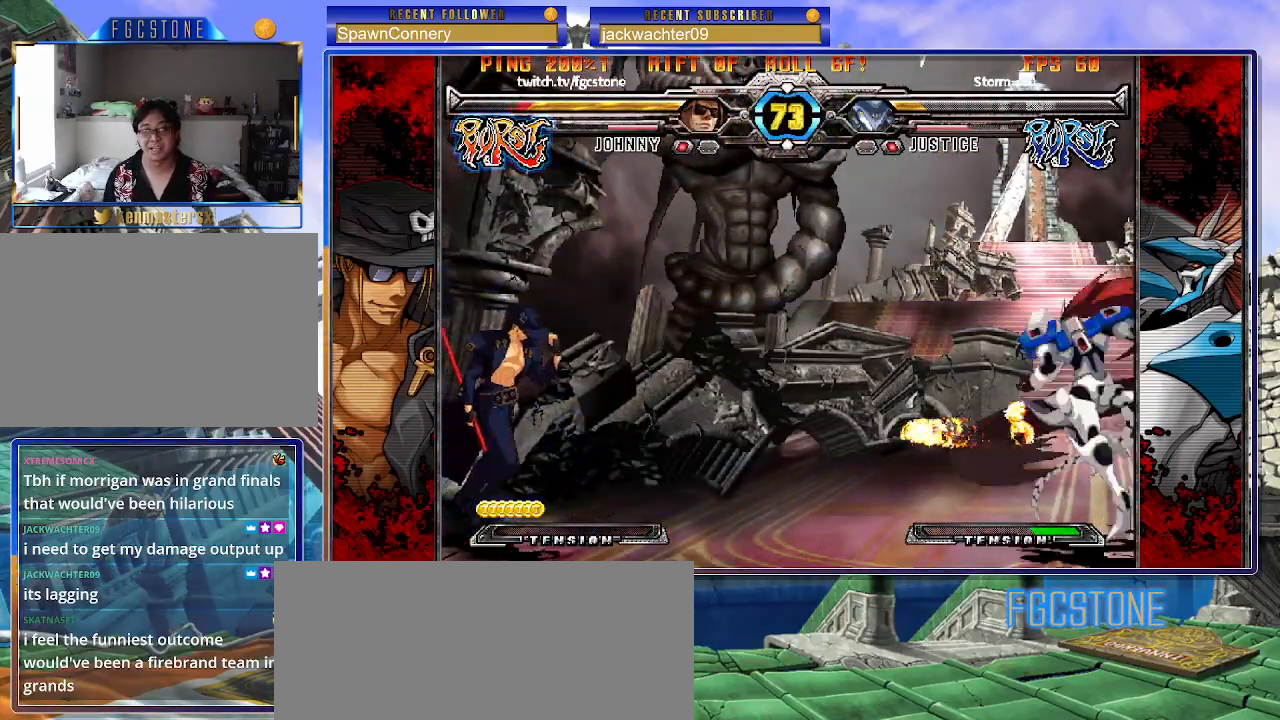
{"dt_ms": 500, "buttons": [], "left_stick": "left", "events": [[450, "left_stick", "center"], [500, "left_stick", "left"]]}
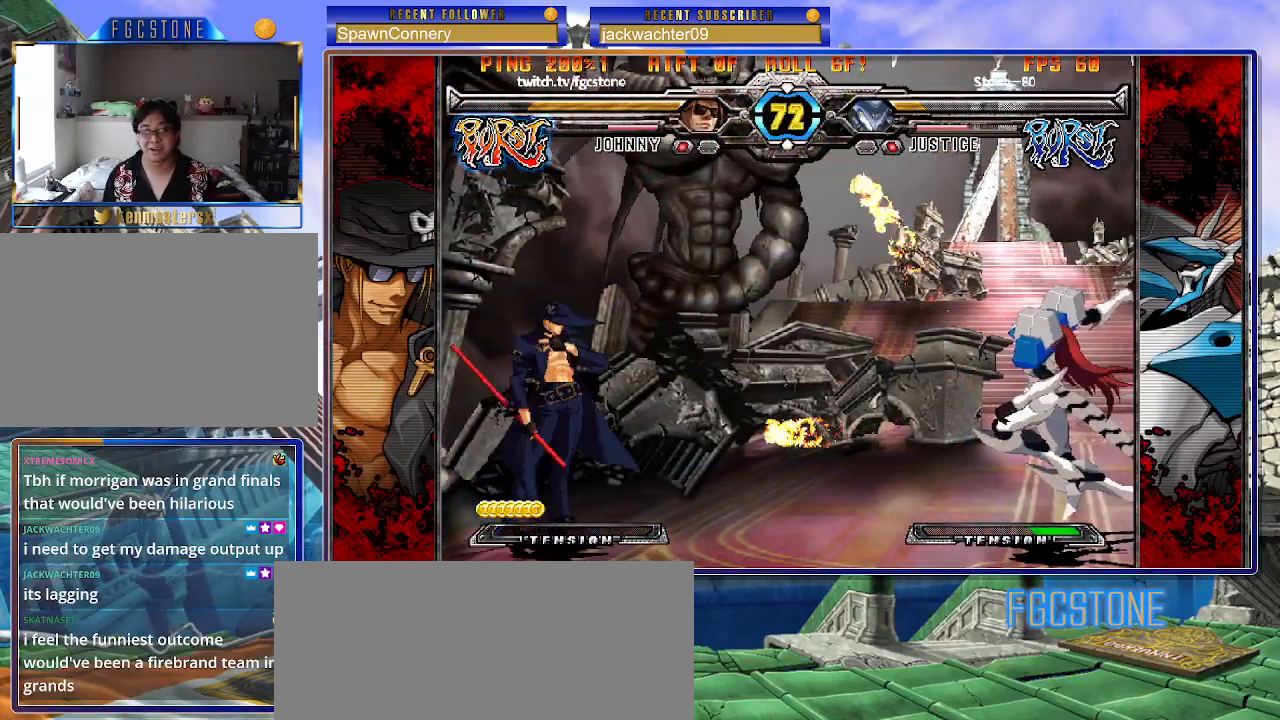
{"dt_ms": 500, "buttons": [], "left_stick": "up-right", "events": [[83, "left_stick", "center"], [150, "left_stick", "left"], [267, "left_stick", "center"], [317, "left_stick", "down-right"], [383, "left_stick", "up-right"]]}
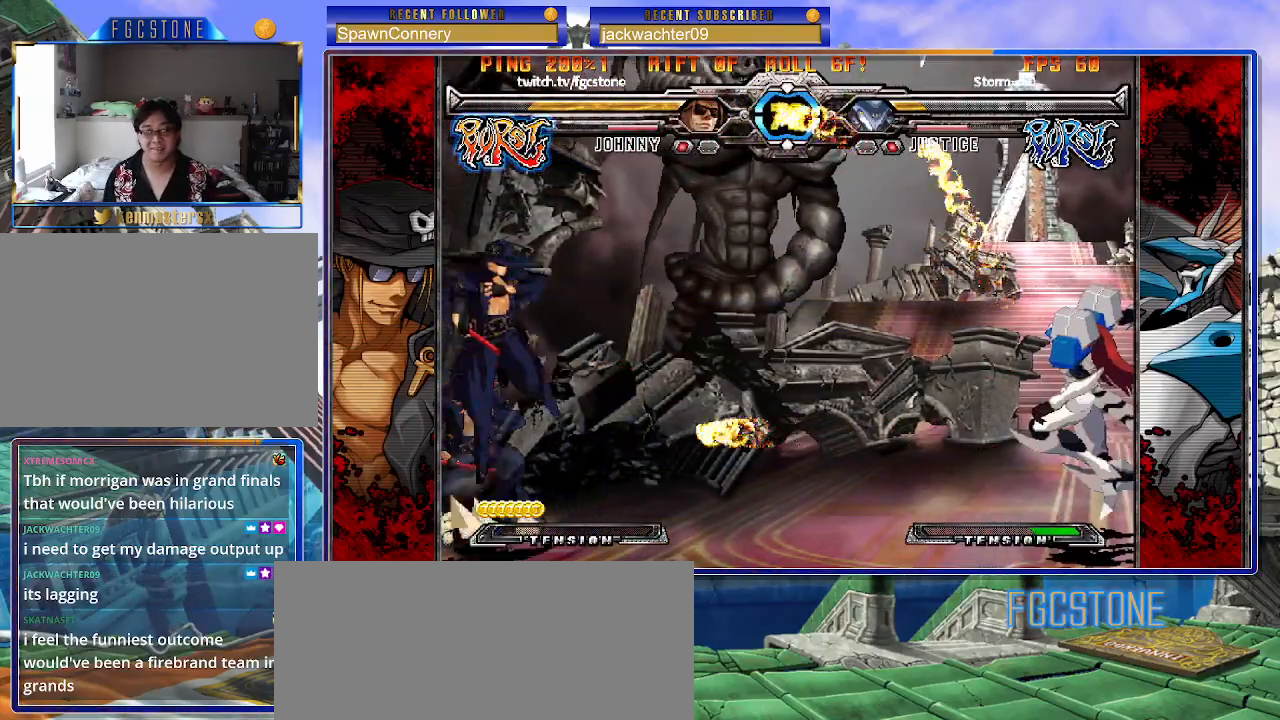
{"dt_ms": 500, "buttons": [], "left_stick": "left", "events": [[67, "left_stick", "left"]]}
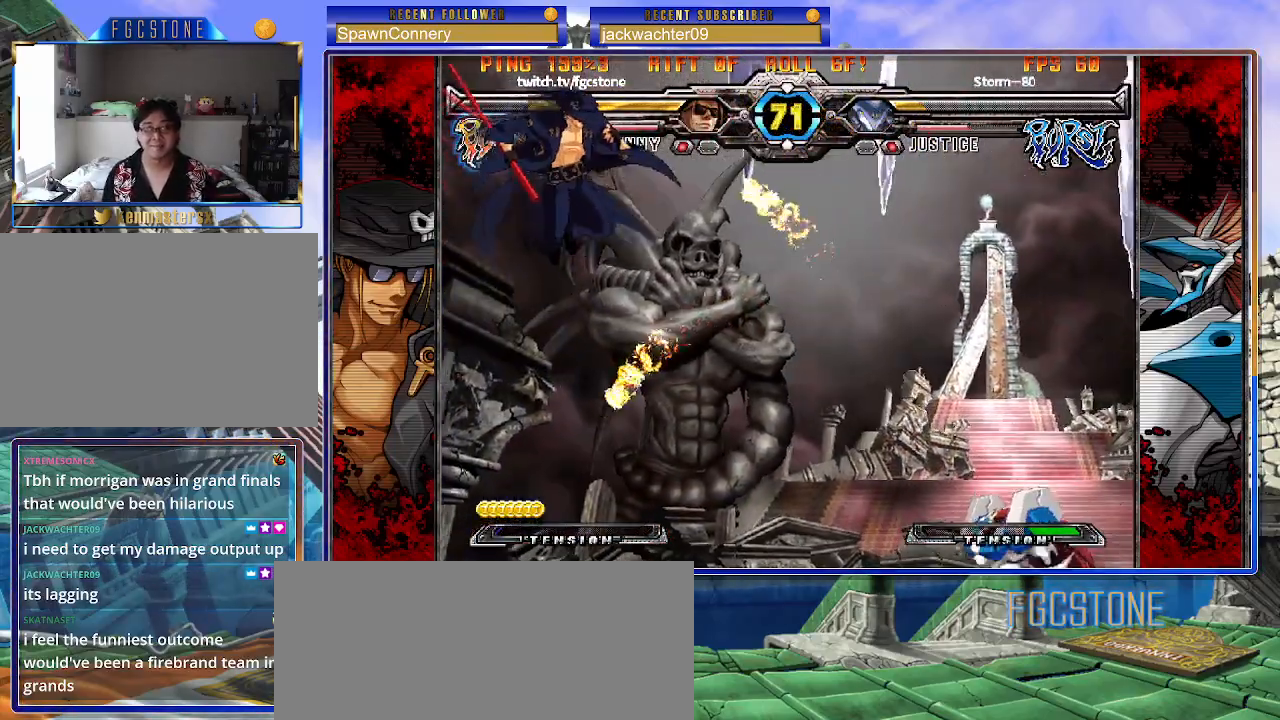
{"dt_ms": 500, "buttons": [], "left_stick": "left", "events": []}
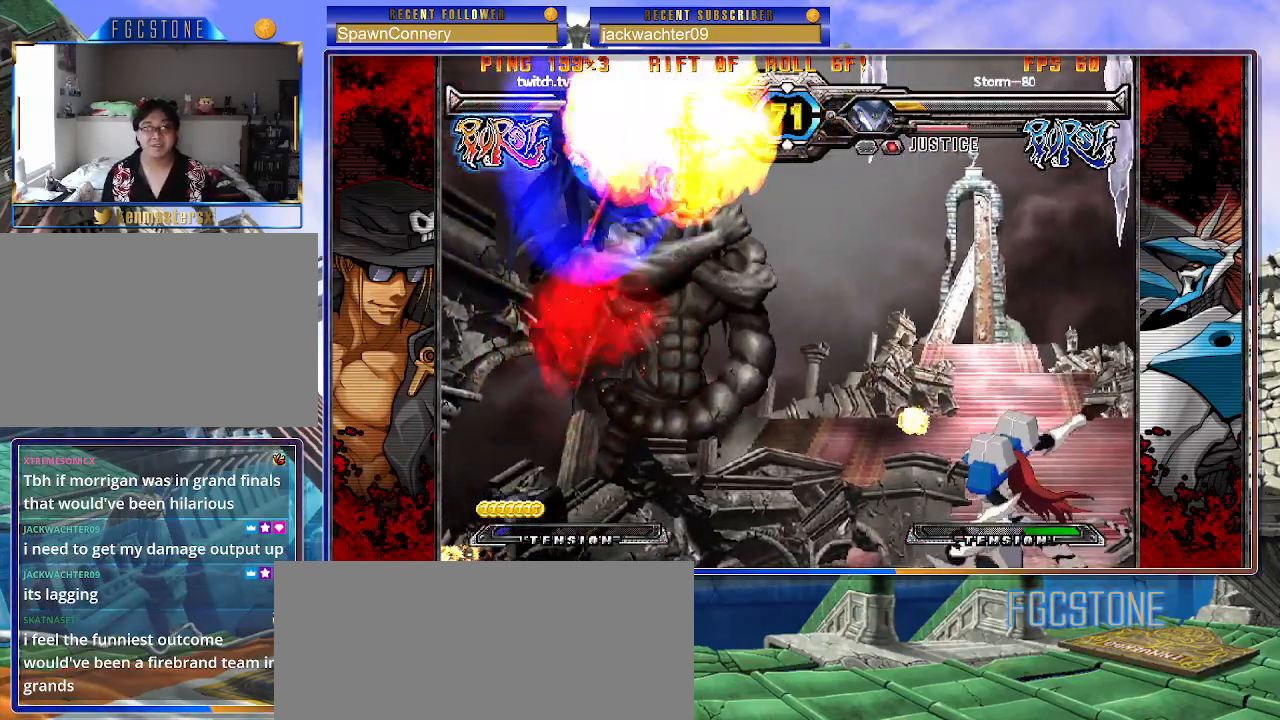
{"dt_ms": 500, "buttons": [], "left_stick": "down", "events": [[467, "left_stick", "down"]]}
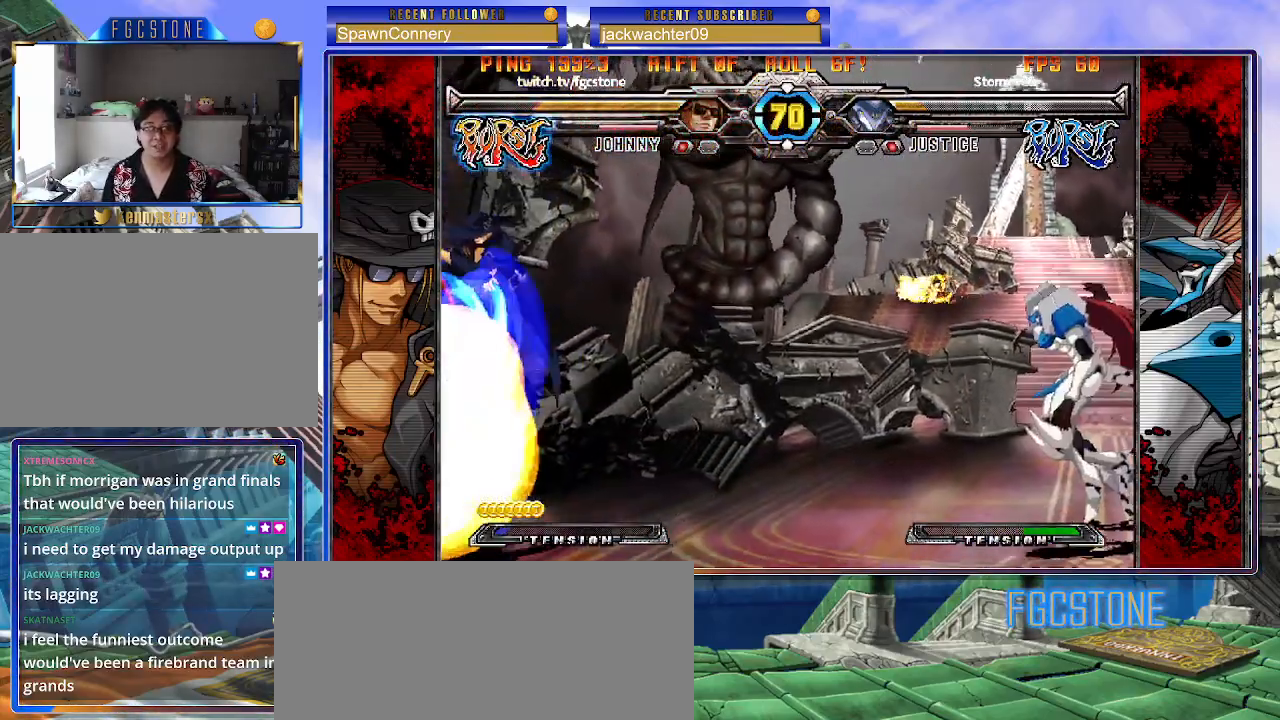
{"dt_ms": 500, "buttons": [], "left_stick": "down", "events": [[50, "left_stick", "down-left"], [433, "left_stick", "center"], [483, "left_stick", "down"]]}
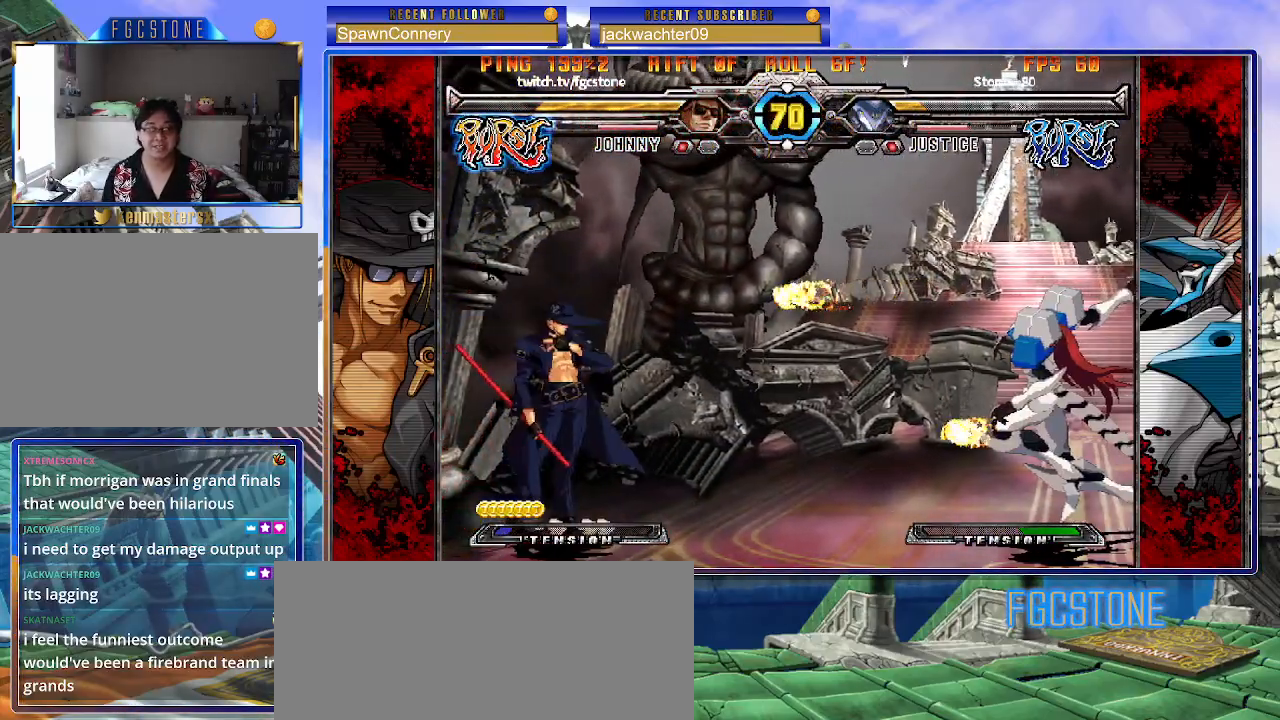
{"dt_ms": 500, "buttons": [], "left_stick": "center", "events": [[67, "left_stick", "up-right"], [200, "left_stick", "left"], [367, "left_stick", "right"], [450, "left_stick", "center"]]}
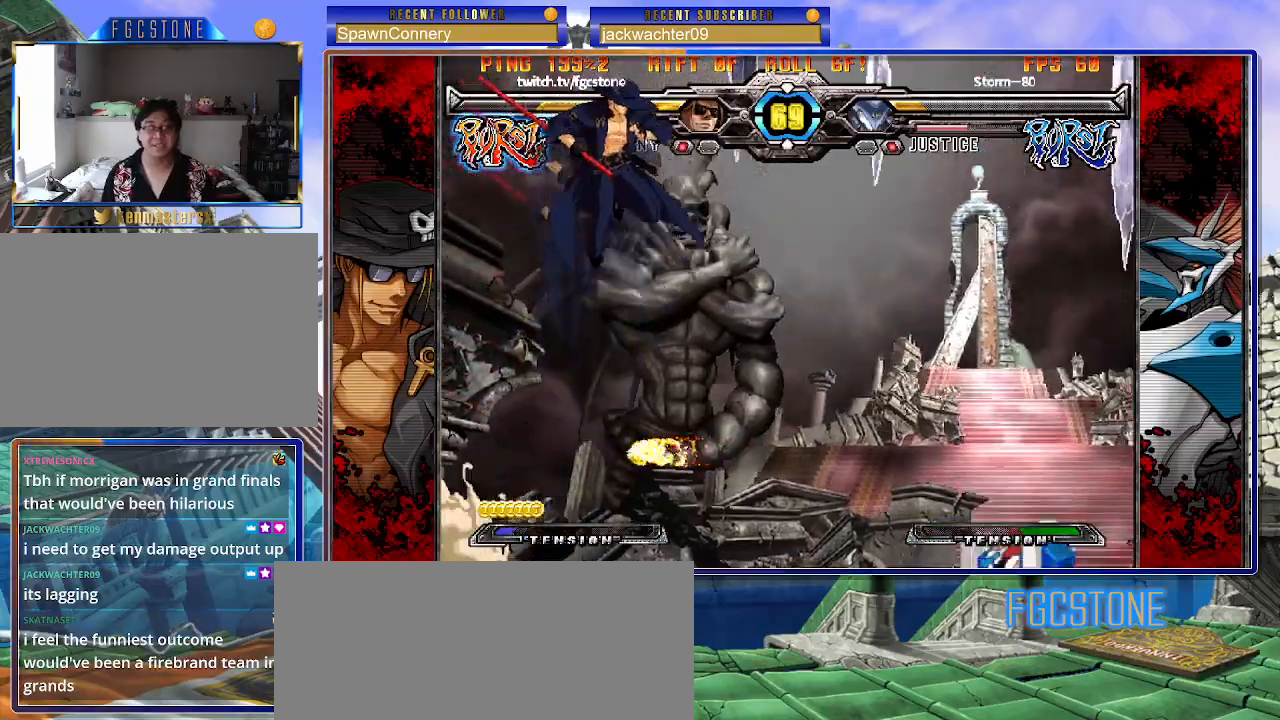
{"dt_ms": 500, "buttons": ["HS", "K", "S"], "left_stick": "up-left", "events": [[17, "left_stick", "right"], [150, "left_stick", "down"], [217, "left_stick", "left"], [267, "S", "down"], [283, "left_stick", "up-left"], [350, "S", "up"], [483, "K", "down"], [500, "HS", "down"], [500, "S", "down"]]}